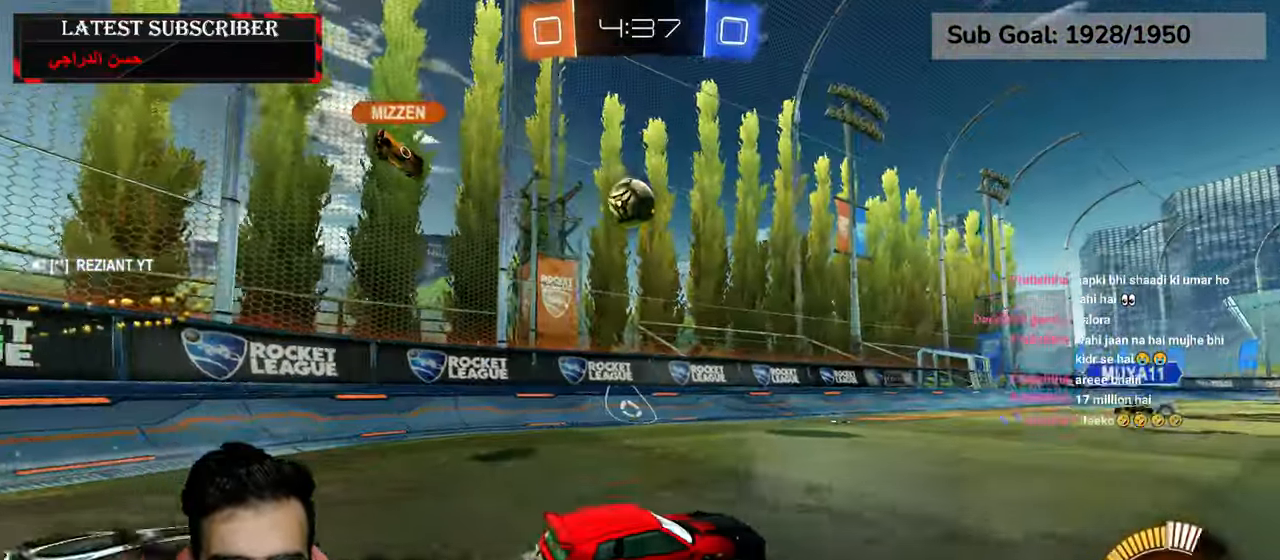
Gameplay with a controller (Xbox layout); each line is a JSON object with the inputs held at the frame after it. "events" lists button and stick changes between this image and that frame as [ms after this image, input, new state], when the widget could be followed in between.
{"buttons": ["R1", "R2"], "left_stick": "down-right", "right_stick": "center", "events": [[250, "left_stick", "down-right"], [317, "left_stick", "center"], [484, "left_stick", "down-right"]]}
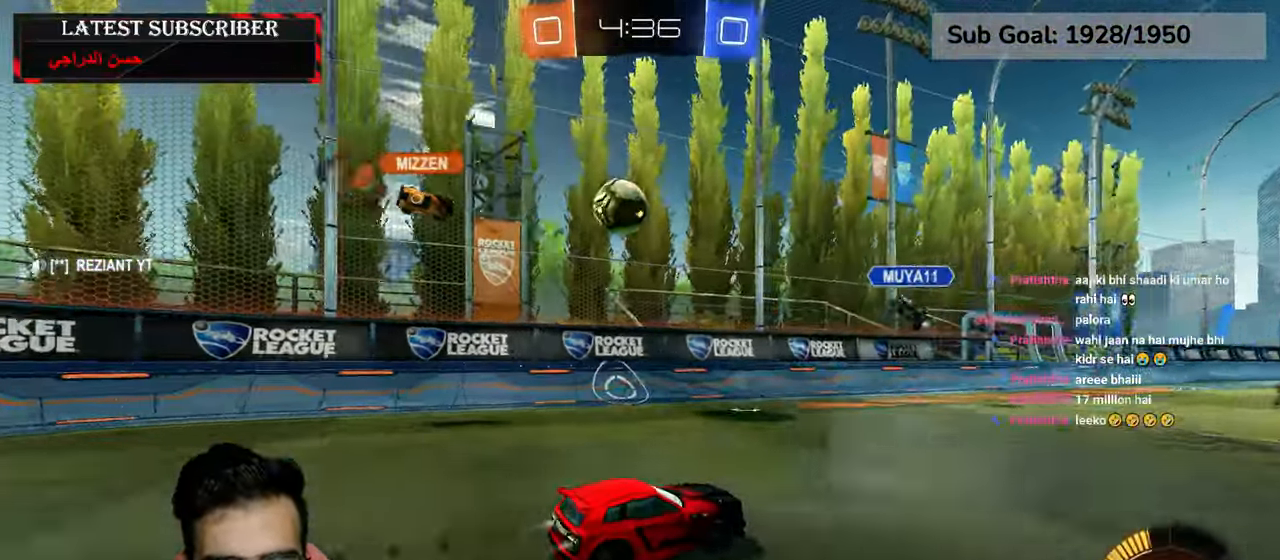
{"buttons": ["R1"], "left_stick": "center", "right_stick": "center", "events": [[400, "left_stick", "center"], [450, "R2", "up"]]}
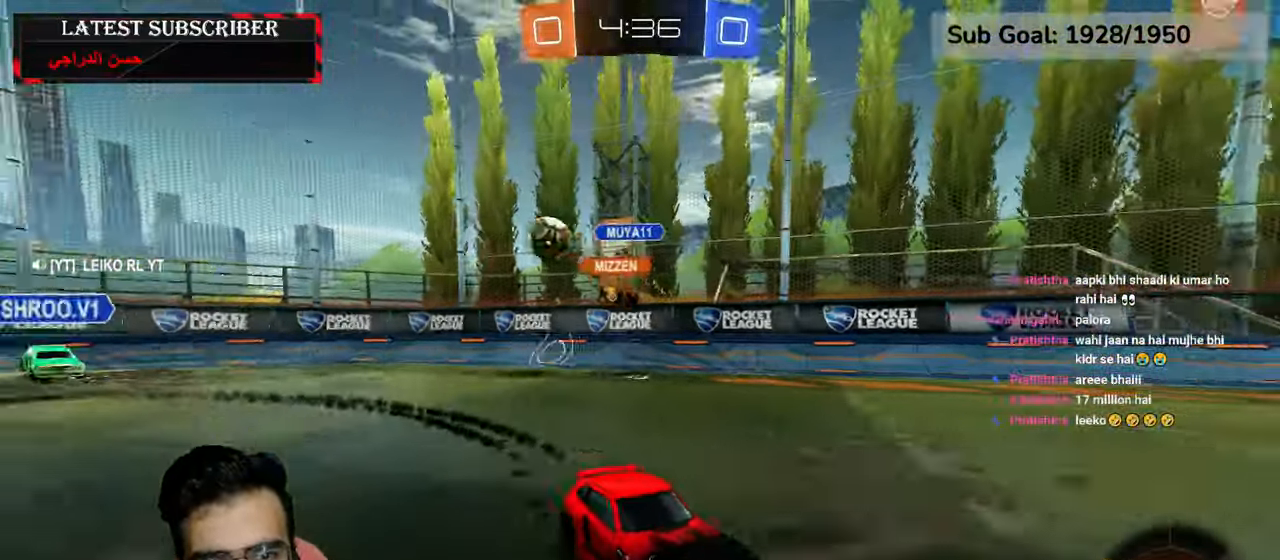
{"buttons": ["R1"], "left_stick": "down-right", "right_stick": "center", "events": [[100, "left_stick", "down-right"]]}
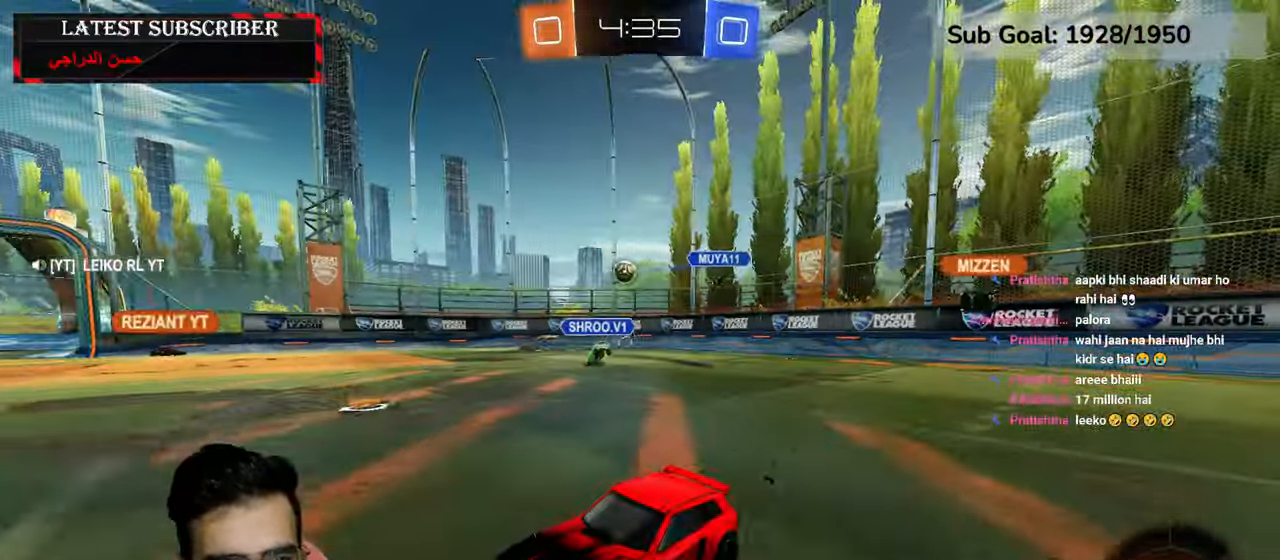
{"buttons": ["R1"], "left_stick": "center", "right_stick": "center", "events": [[350, "left_stick", "center"]]}
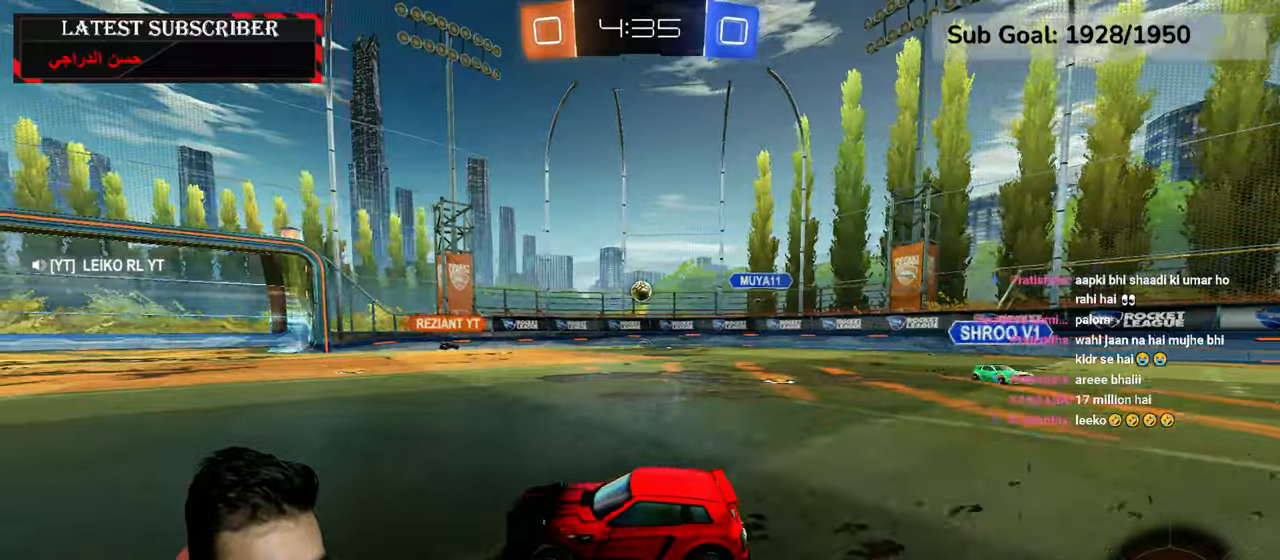
{"buttons": ["R1"], "left_stick": "down-right", "right_stick": "center", "events": [[167, "left_stick", "down-right"], [300, "left_stick", "center"], [484, "left_stick", "down-right"]]}
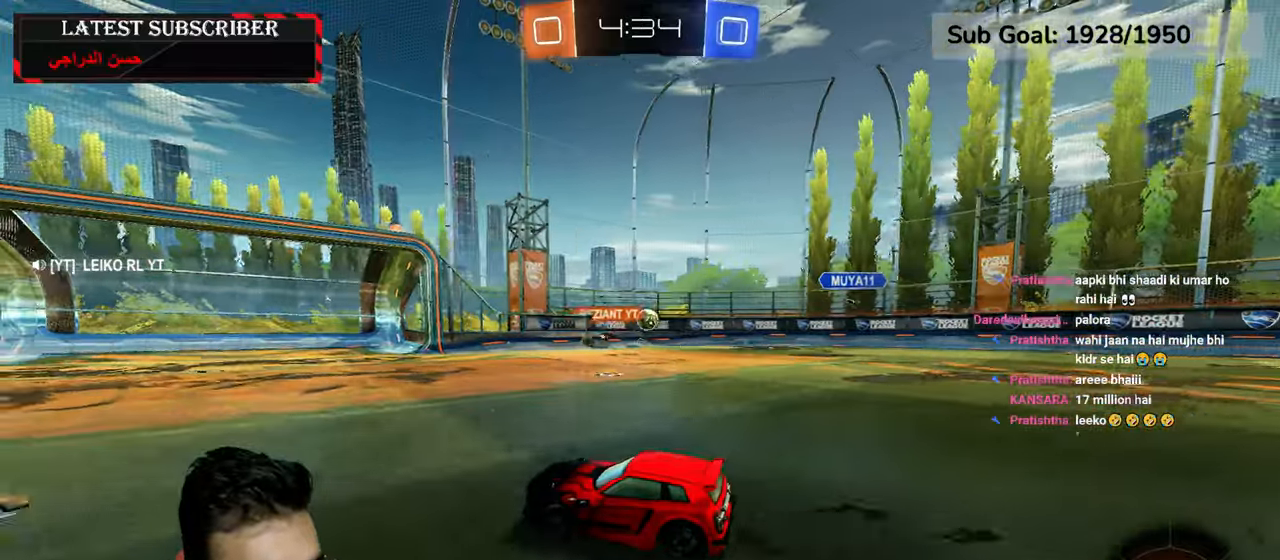
{"buttons": ["R1"], "left_stick": "center", "right_stick": "center", "events": [[150, "left_stick", "center"]]}
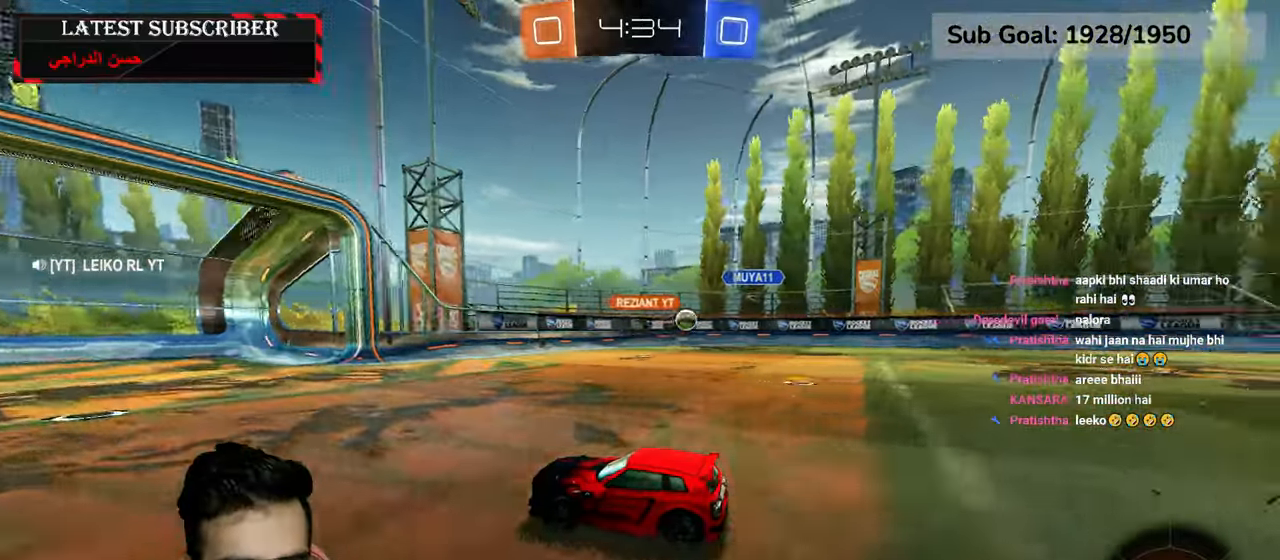
{"buttons": ["R1"], "left_stick": "down-right", "right_stick": "center", "events": [[217, "left_stick", "left"], [400, "left_stick", "down-right"], [434, "B", "down"], [500, "B", "up"]]}
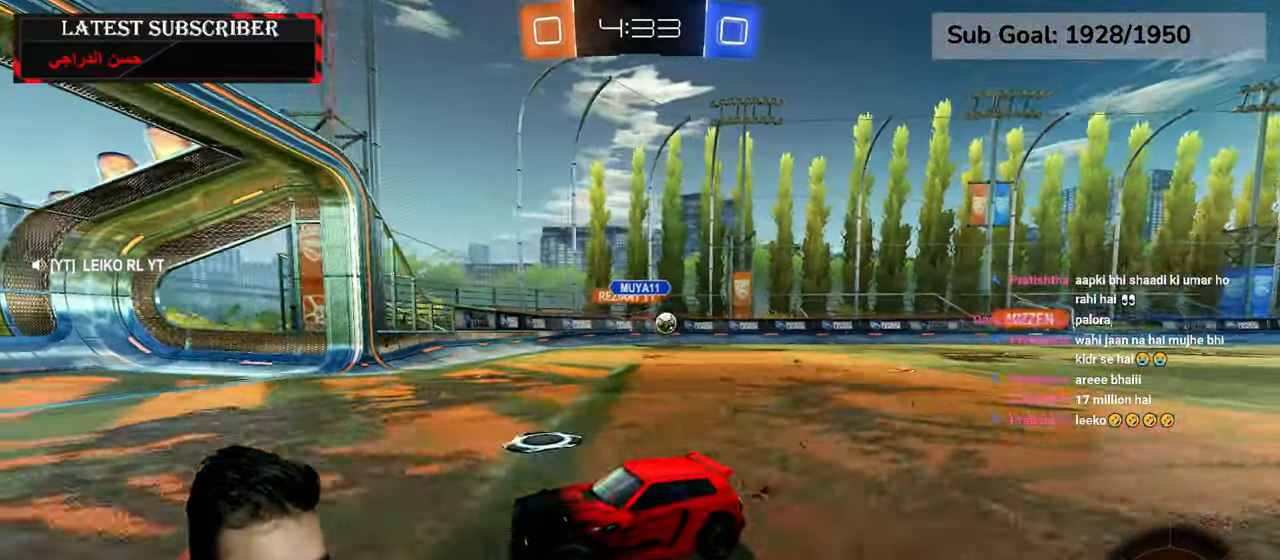
{"buttons": ["R1"], "left_stick": "down-right", "right_stick": "center", "events": [[67, "B", "down"], [150, "B", "up"], [284, "B", "down"], [334, "B", "up"]]}